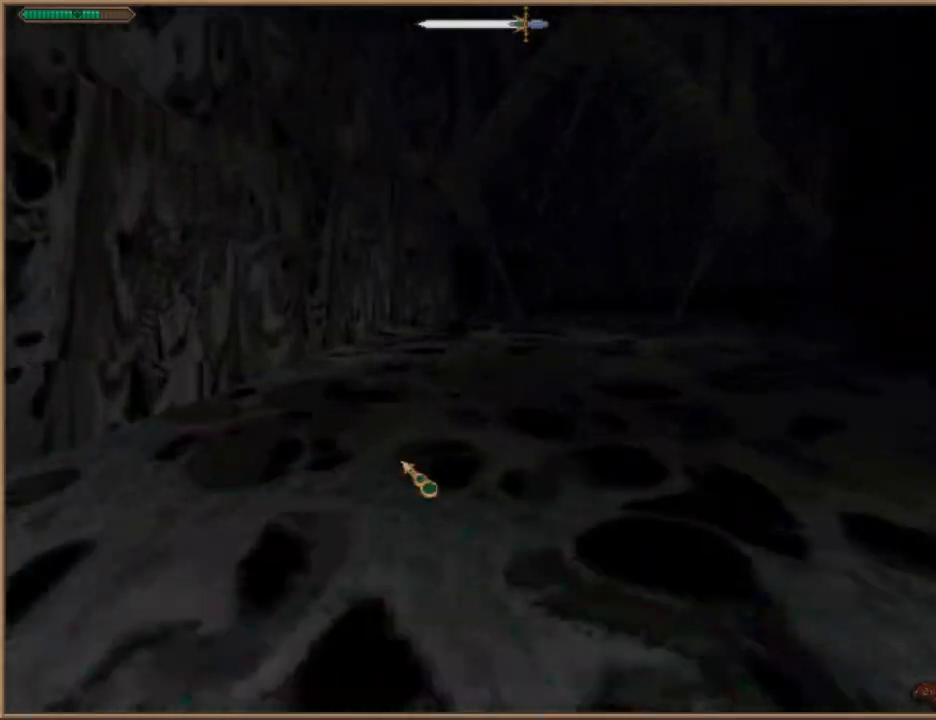
Gameplay with keyboard; each line is a JSON object with the keys held at the frame after it. "events" lists presses ("down") and releases ("up") of "1", "2", "3", "4", "5", "6", "a", "c", "ctrl", "d", "e", "escape", "f", "f10", "f9", "q", "return", "s", "space", "v", "w" and "z" between this image and that frame as [ms after this image, input, new state], when the widget could be followed in between. No other keys are recorded. Mouse input is not recorded.
{"keys": ["w"], "events": []}
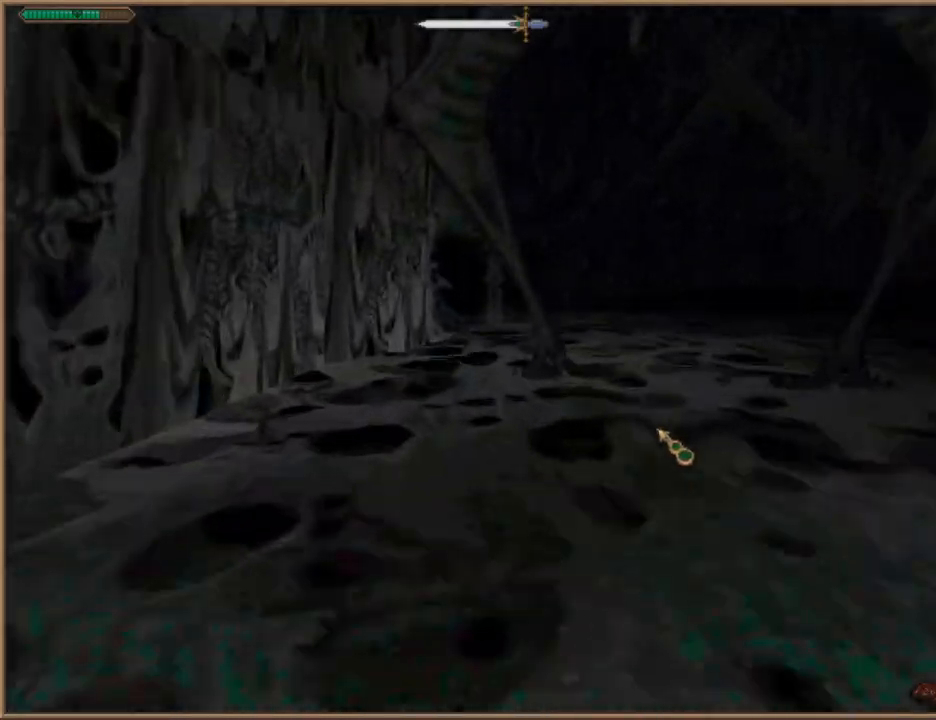
{"keys": ["w"], "events": []}
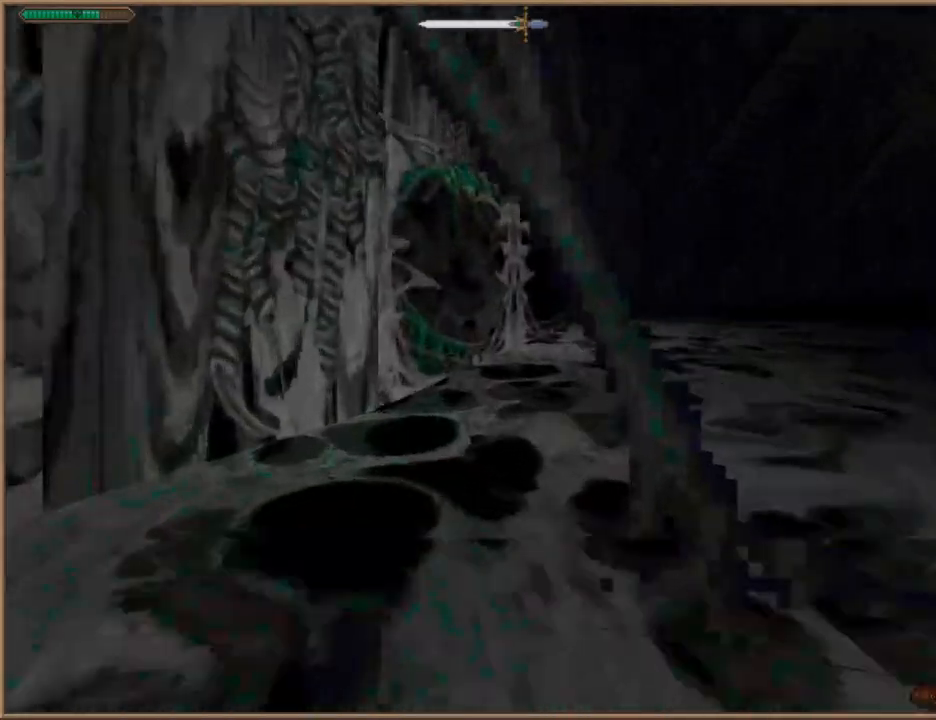
{"keys": ["w"], "events": []}
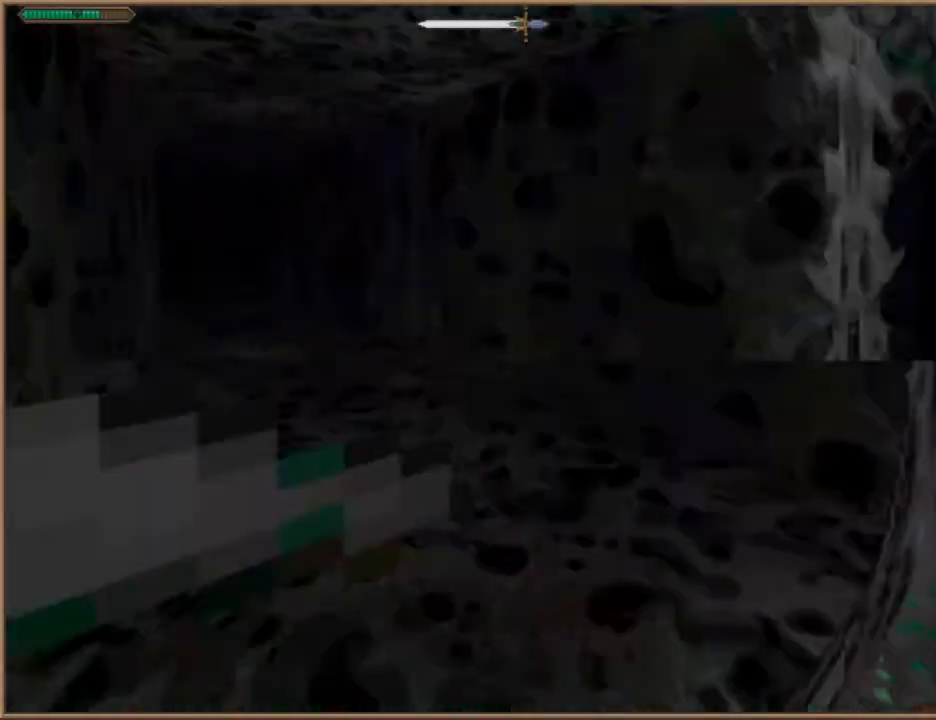
{"keys": ["d", "w"], "events": [[467, "d", "down"]]}
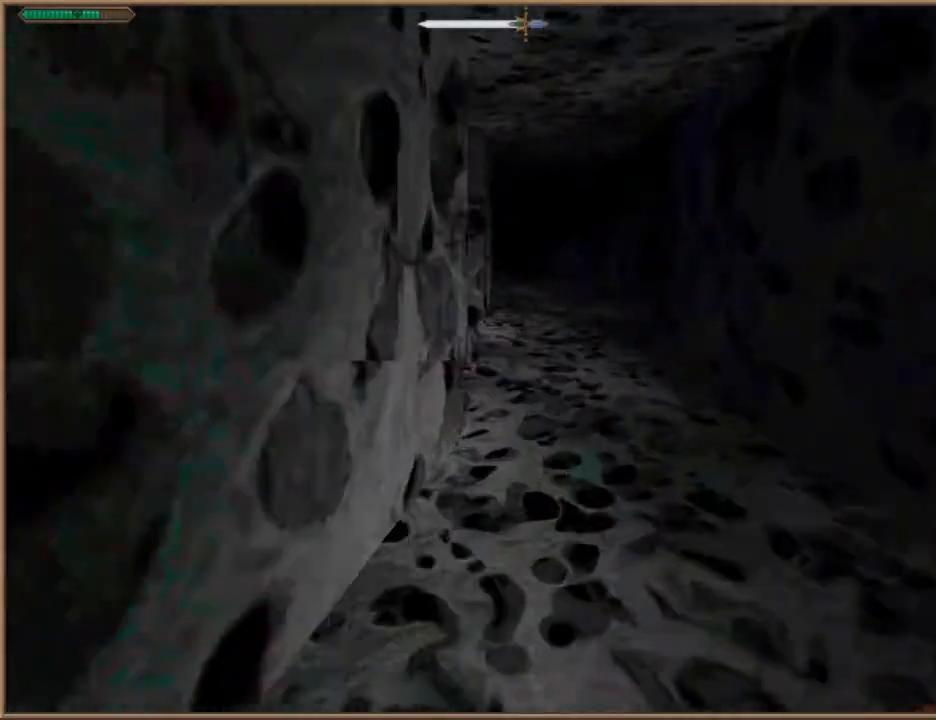
{"keys": ["w"], "events": [[100, "d", "up"], [267, "d", "down"], [367, "d", "up"]]}
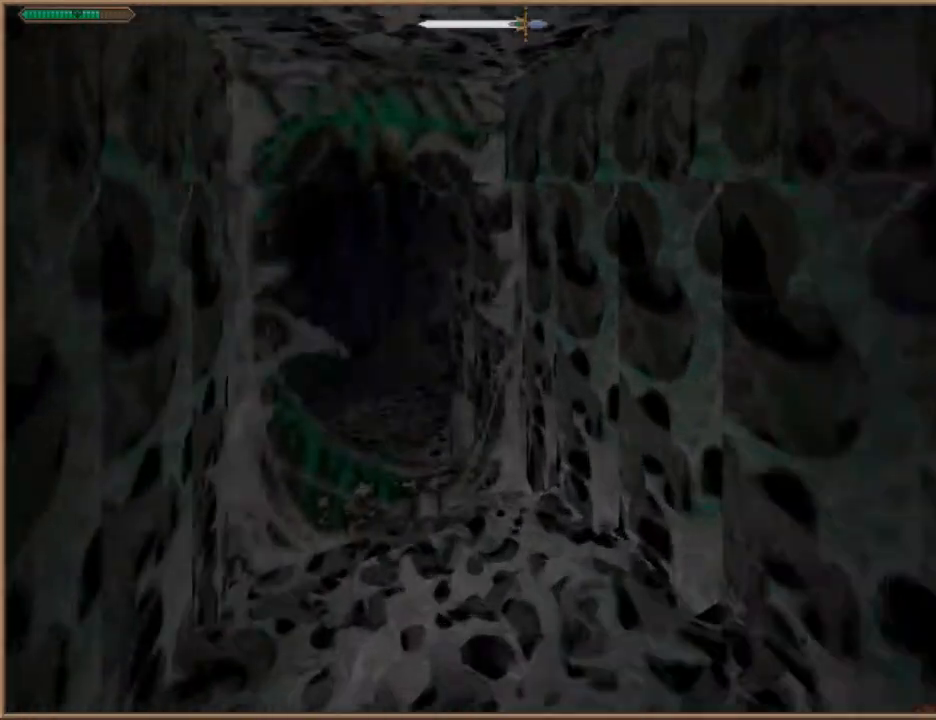
{"keys": ["w"], "events": []}
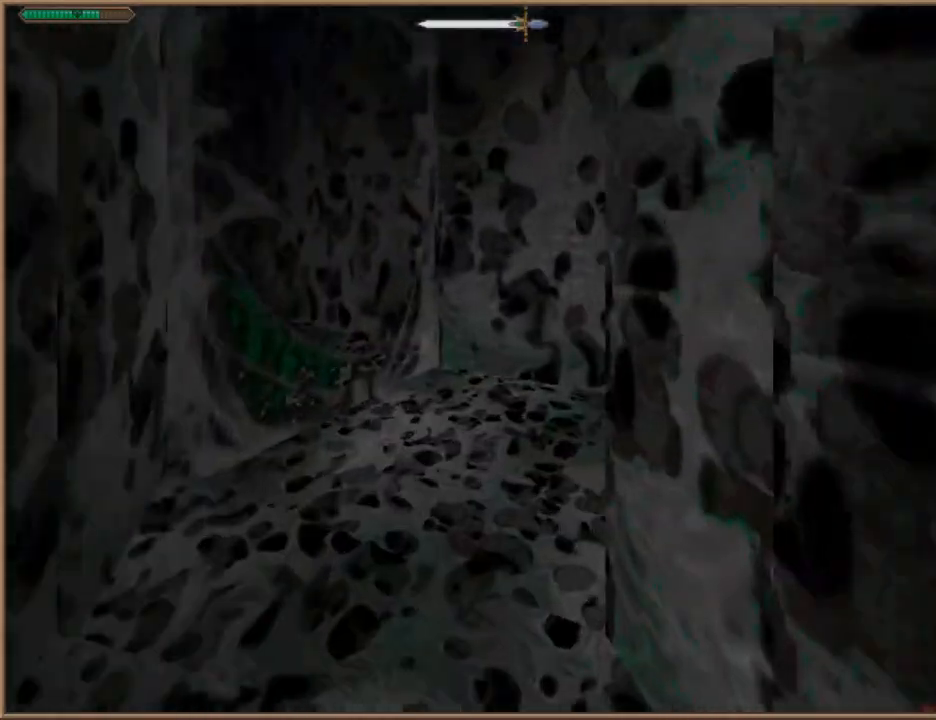
{"keys": ["w"], "events": [[133, "a", "down"], [367, "a", "up"]]}
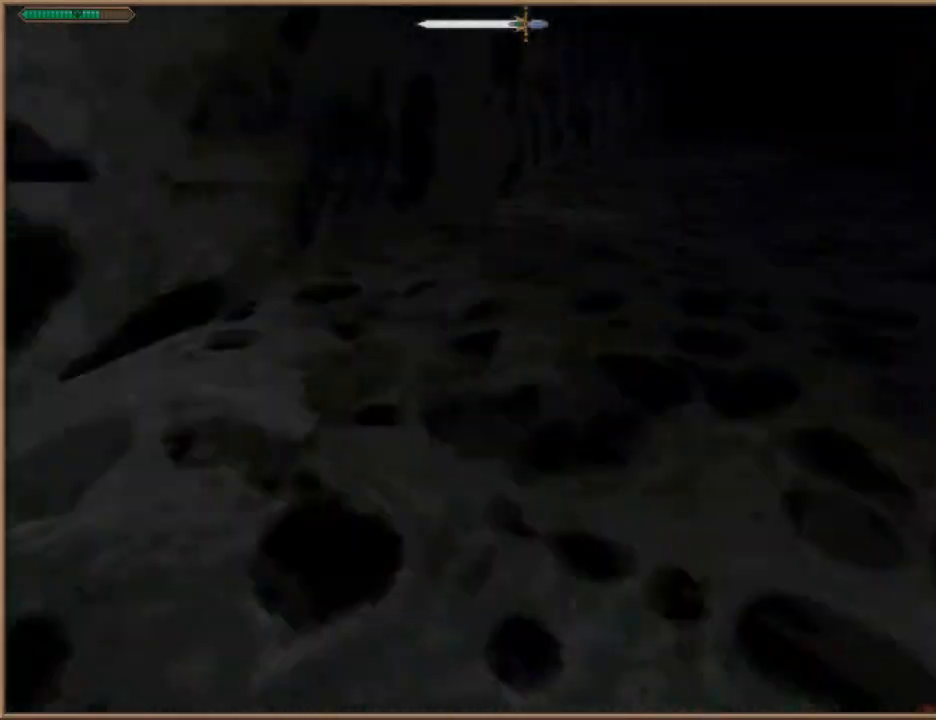
{"keys": ["w"], "events": []}
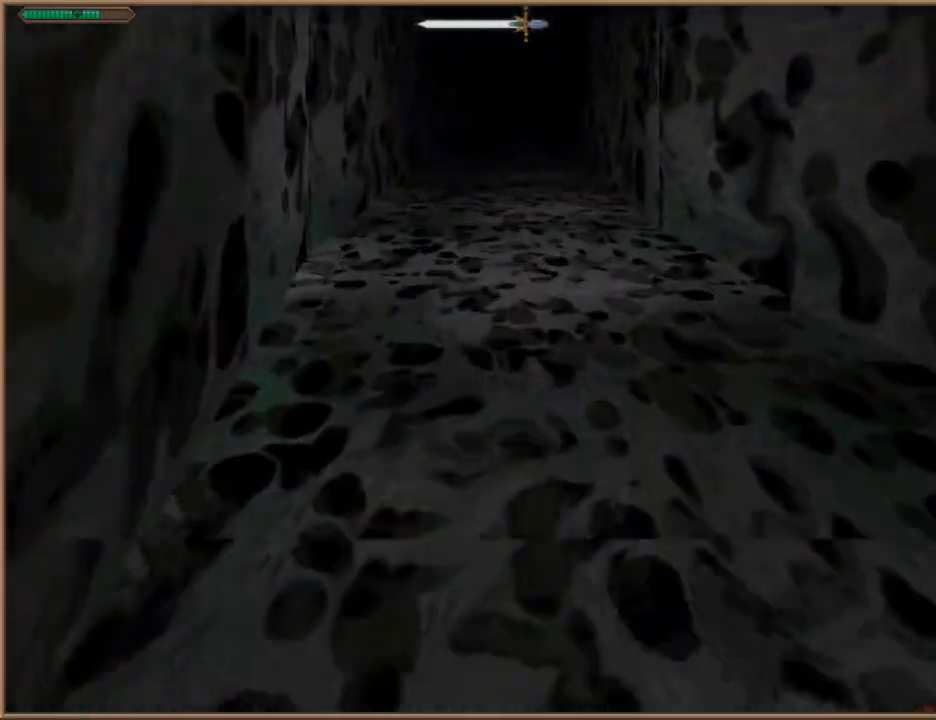
{"keys": ["d", "w"], "events": [[467, "d", "down"]]}
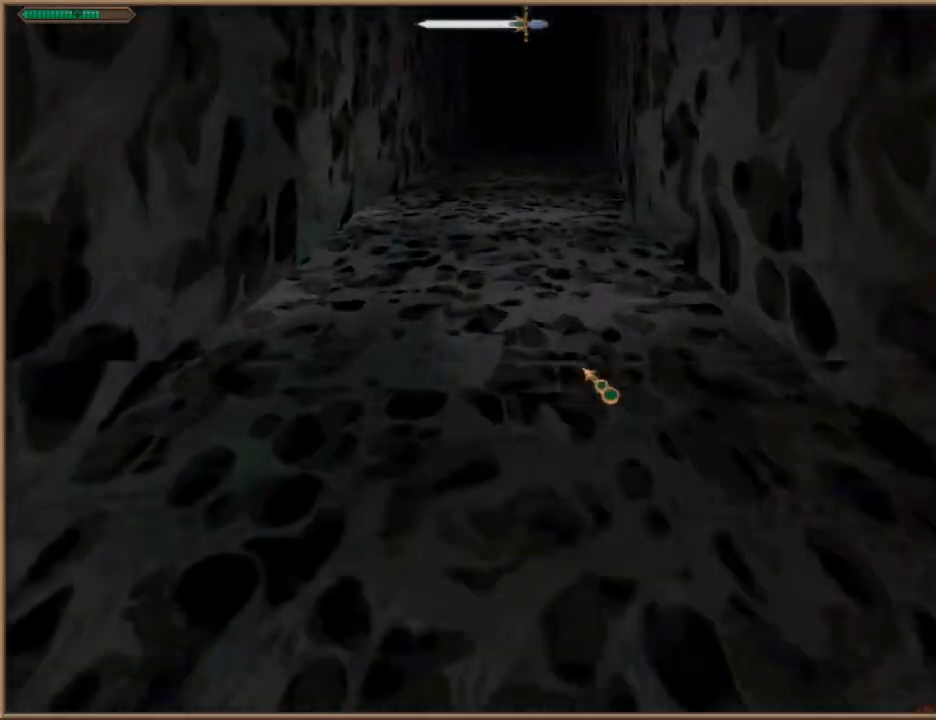
{"keys": ["w"], "events": [[67, "d", "up"]]}
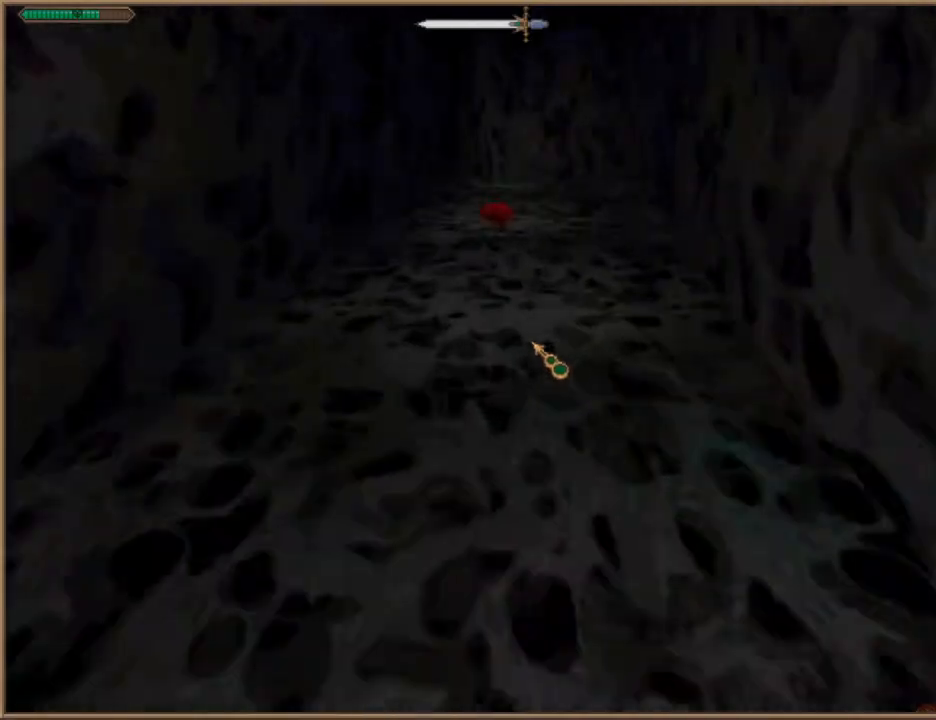
{"keys": [], "events": [[233, "w", "up"]]}
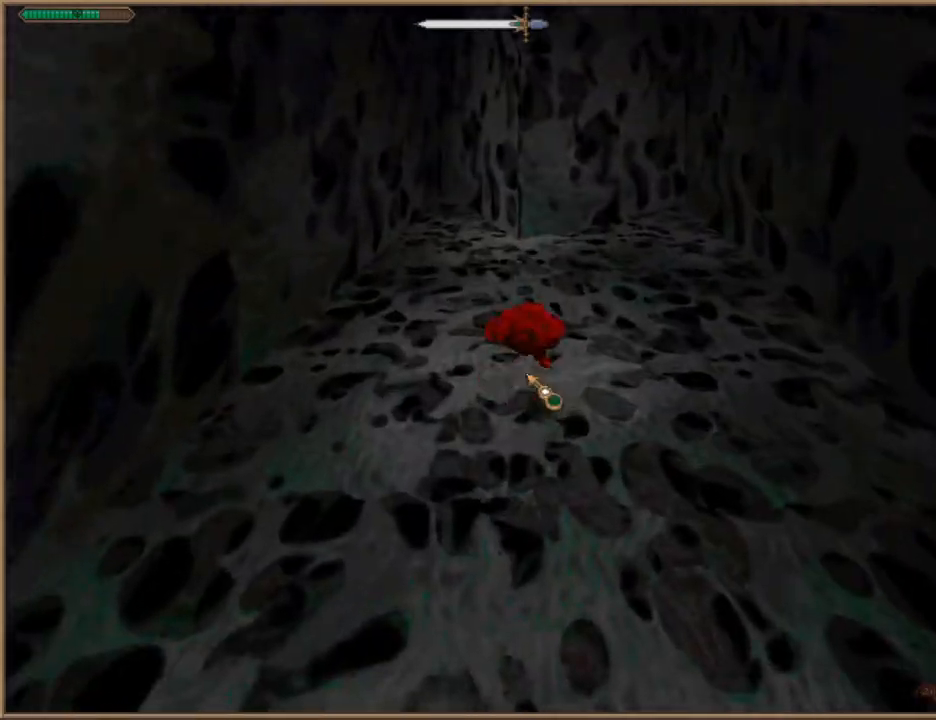
{"keys": ["d"], "events": [[67, "s", "down"], [267, "d", "down"], [433, "s", "up"]]}
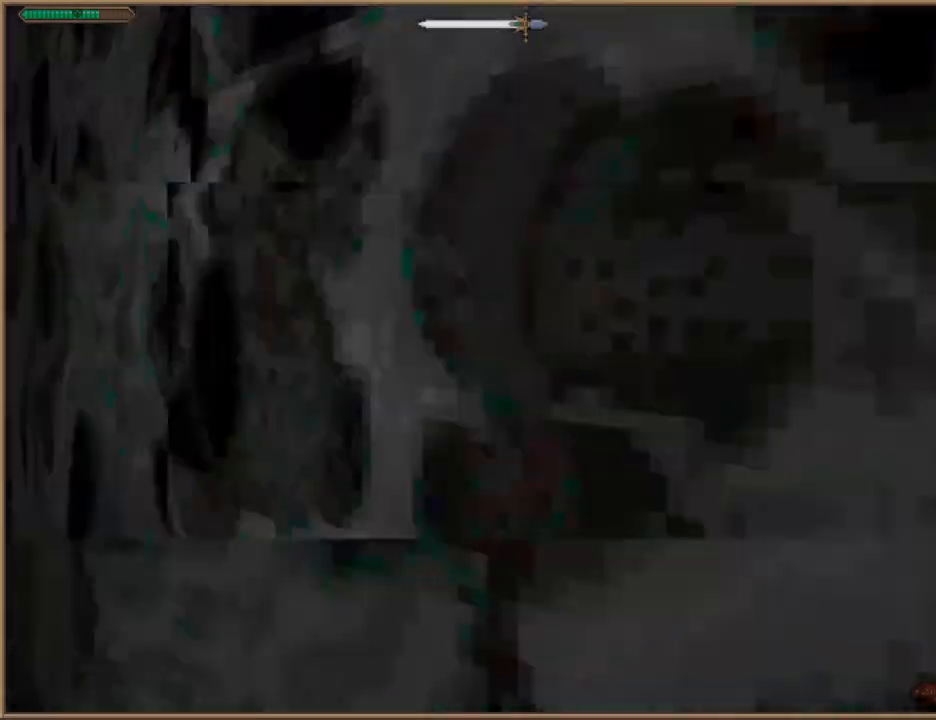
{"keys": ["d", "w"], "events": [[67, "w", "down"]]}
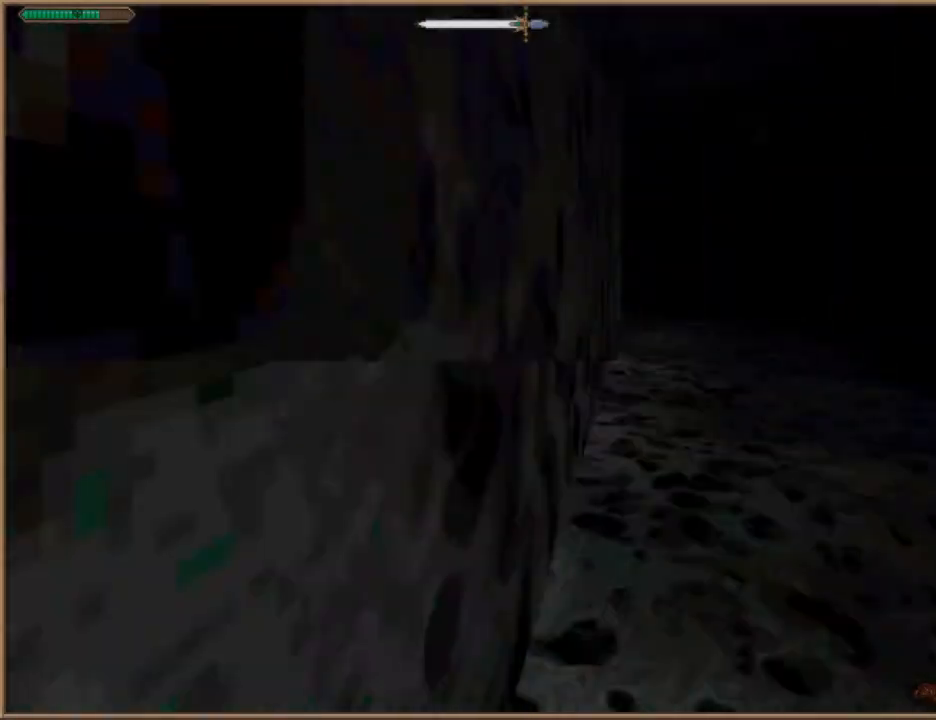
{"keys": ["d", "w"], "events": [[100, "d", "up"], [367, "d", "down"]]}
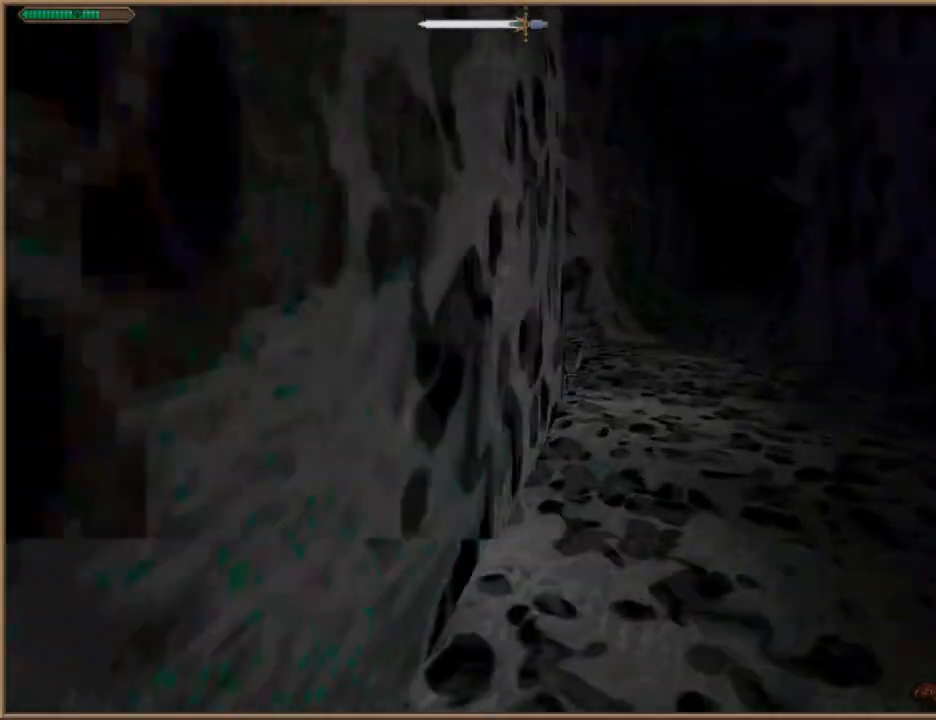
{"keys": ["d", "w"], "events": [[67, "d", "up"], [200, "d", "down"]]}
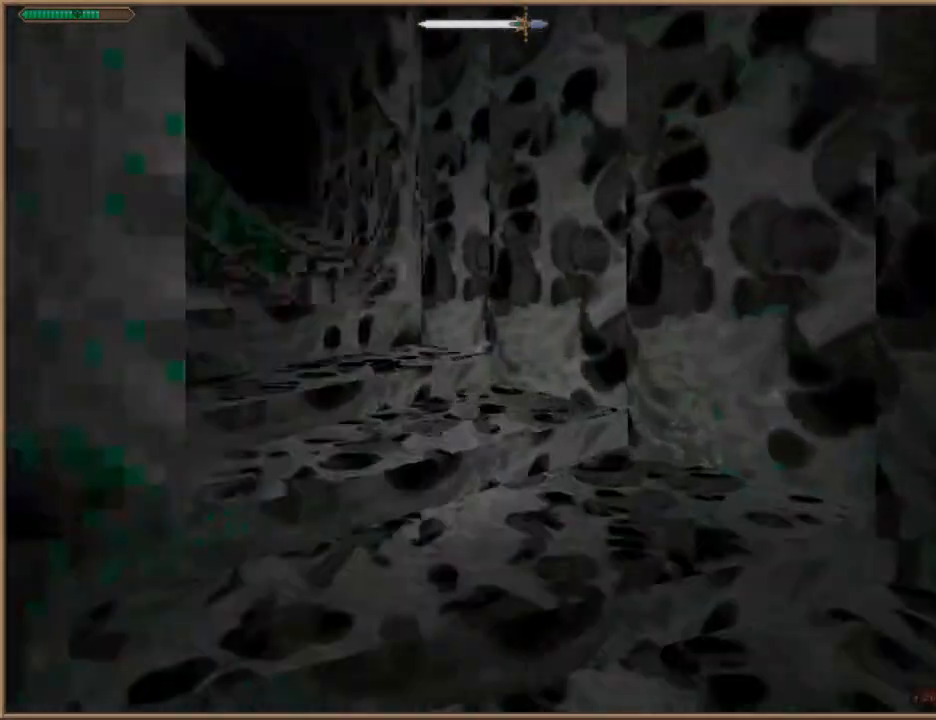
{"keys": ["w"], "events": [[67, "d", "up"]]}
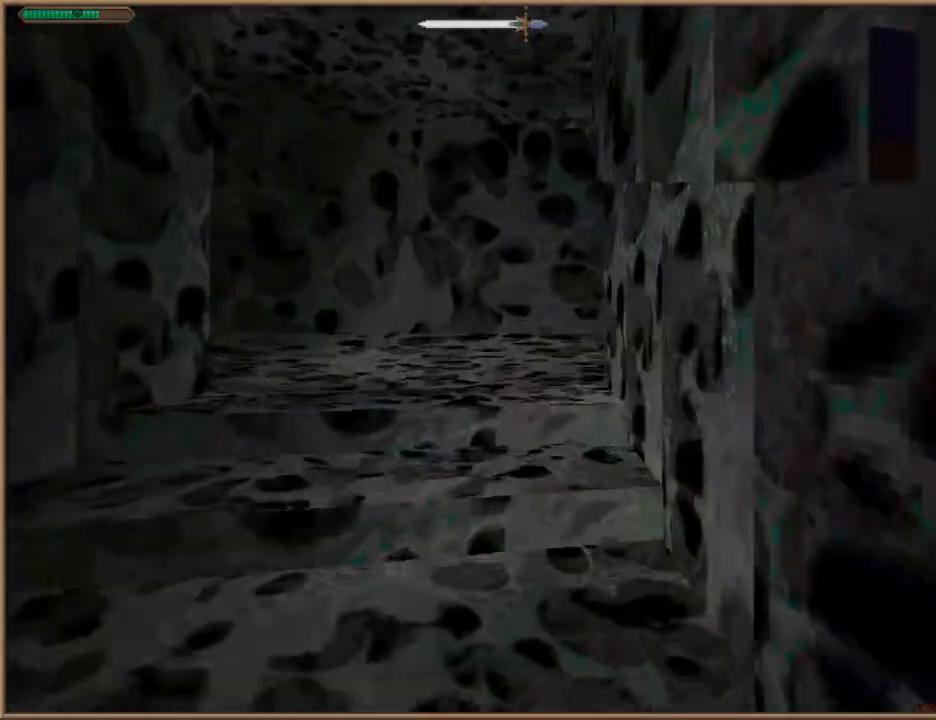
{"keys": ["w"], "events": [[333, "d", "down"], [433, "d", "up"]]}
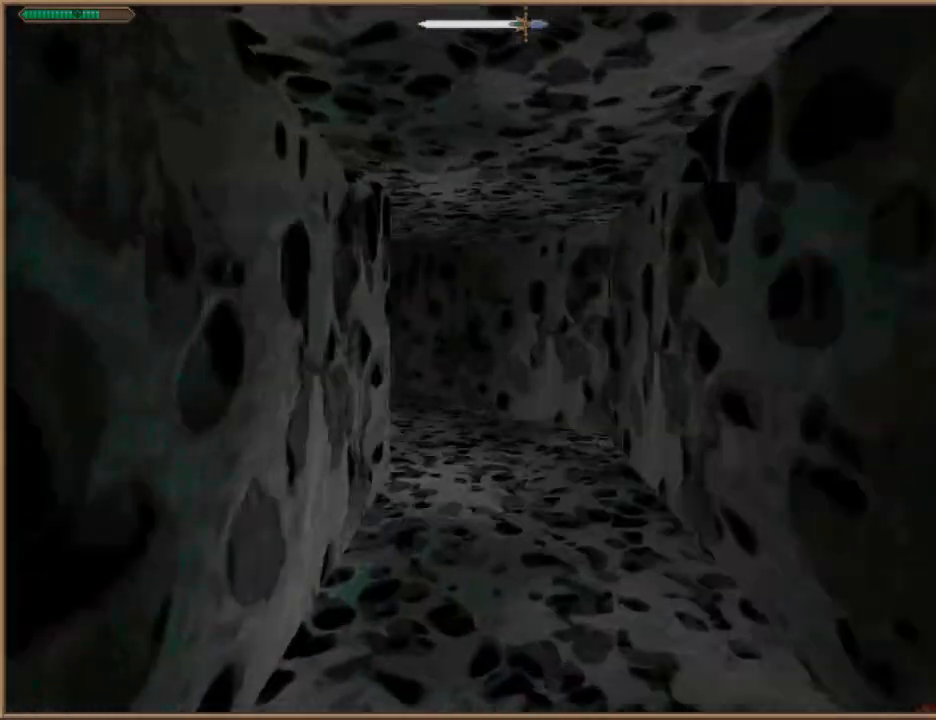
{"keys": ["w"], "events": []}
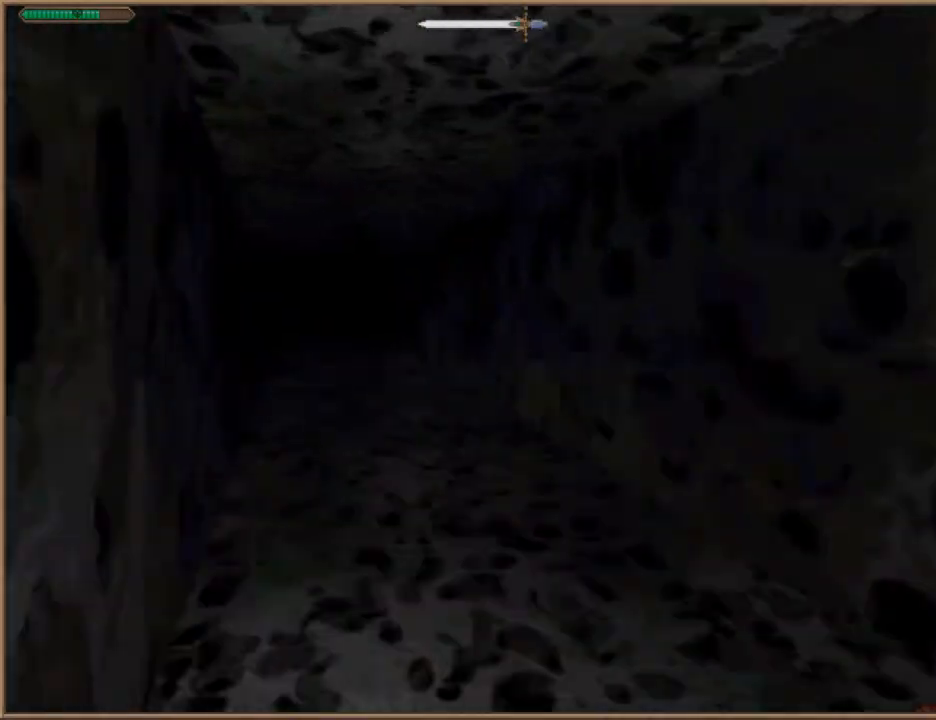
{"keys": ["w"], "events": []}
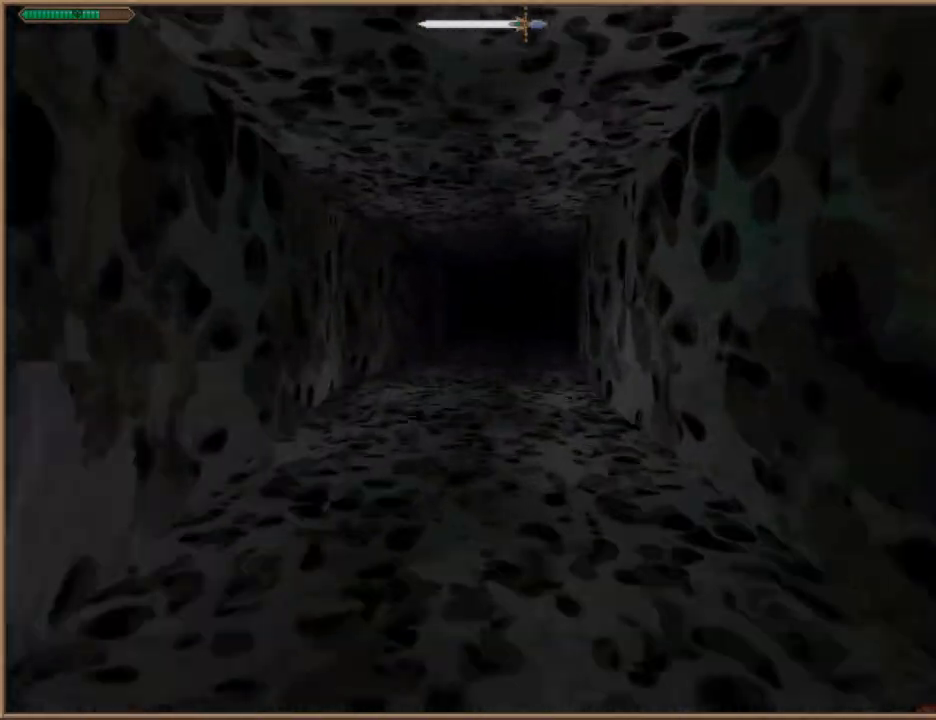
{"keys": ["w"], "events": []}
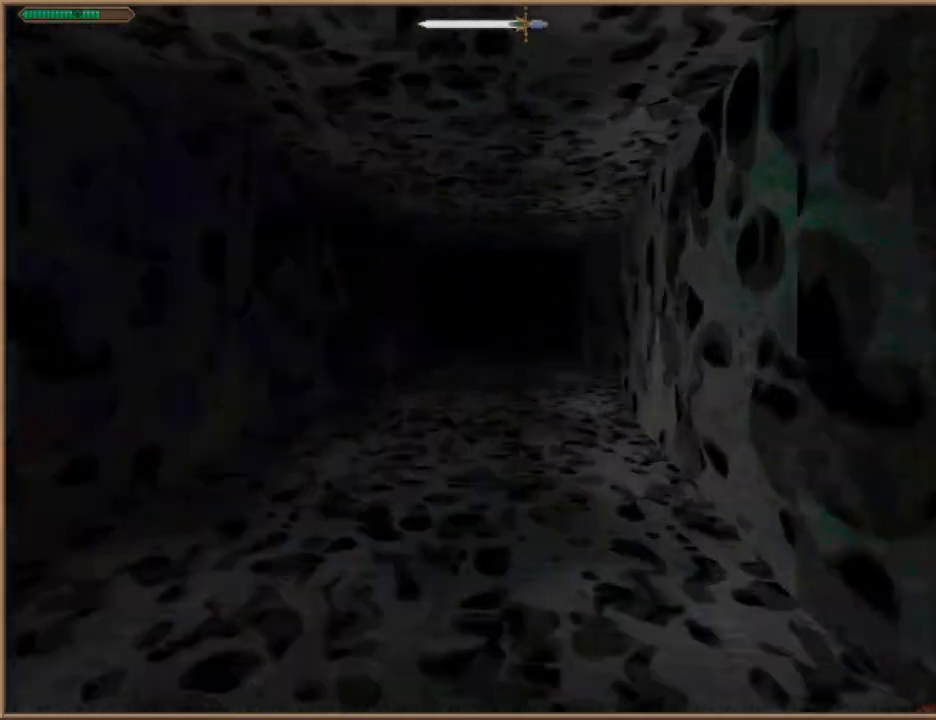
{"keys": ["w"], "events": []}
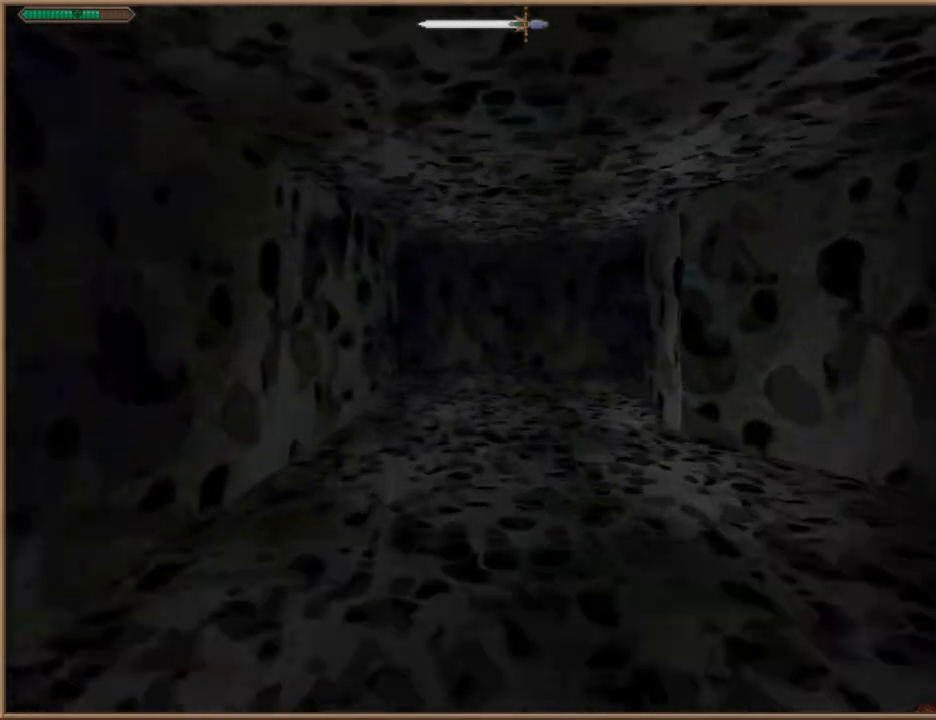
{"keys": ["w"], "events": []}
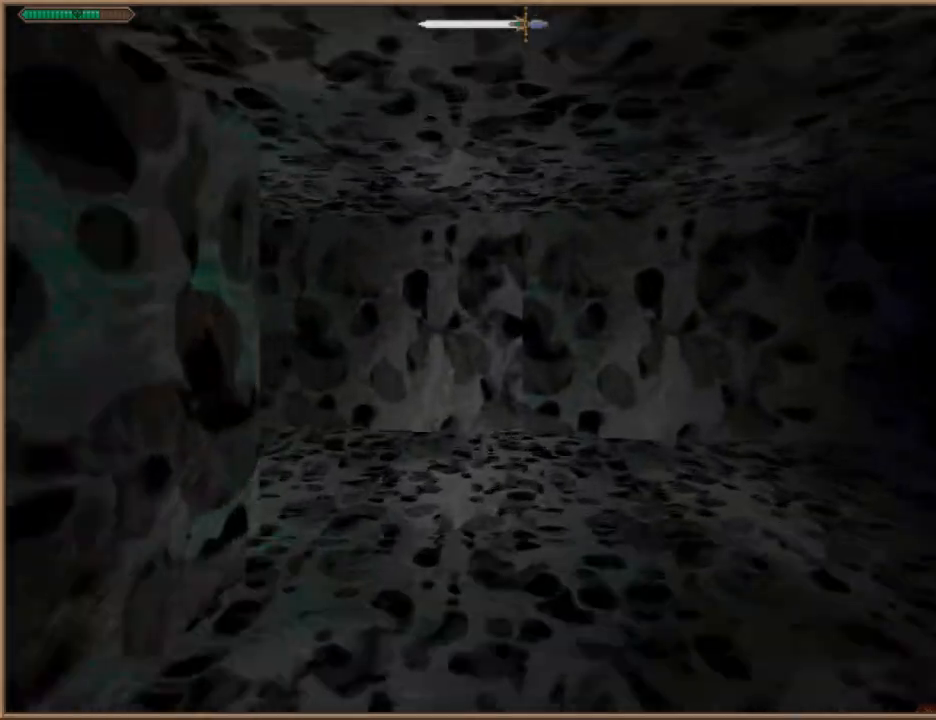
{"keys": ["w"], "events": []}
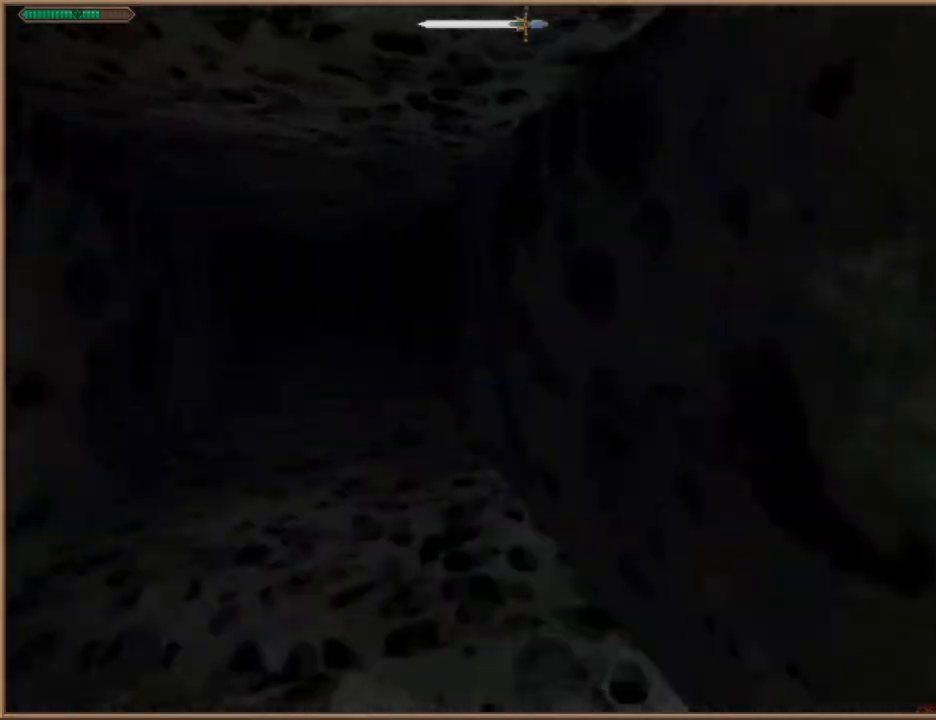
{"keys": ["w"], "events": []}
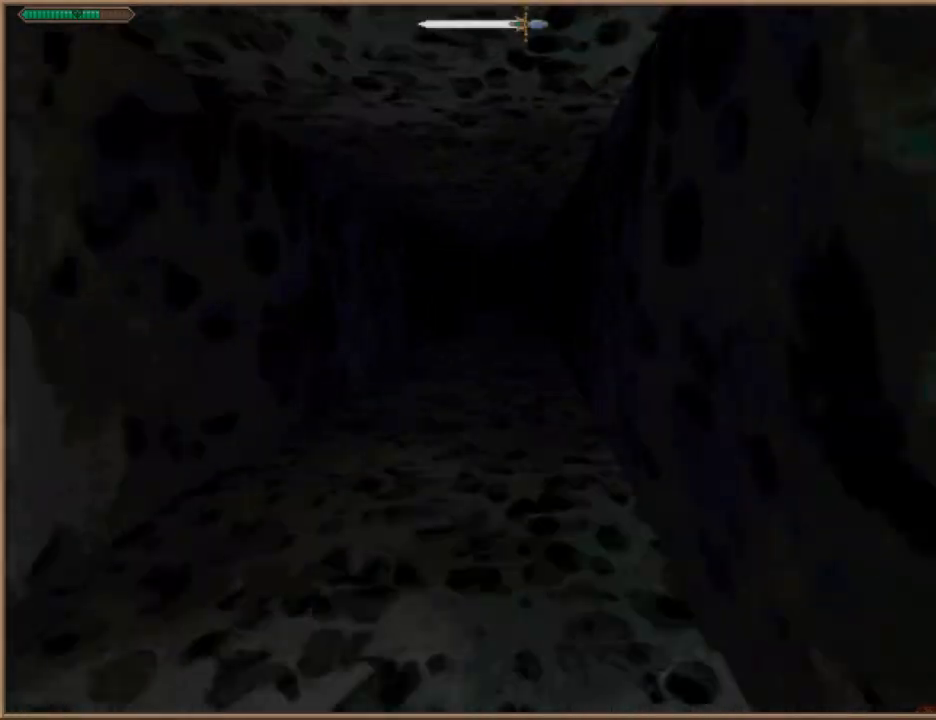
{"keys": ["w"], "events": []}
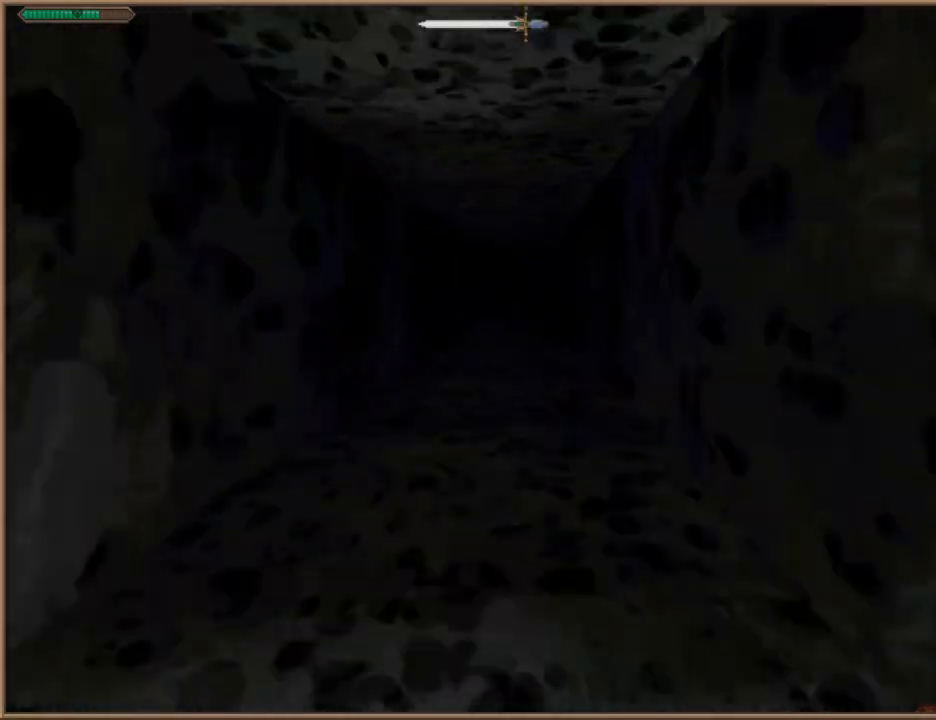
{"keys": ["w"], "events": []}
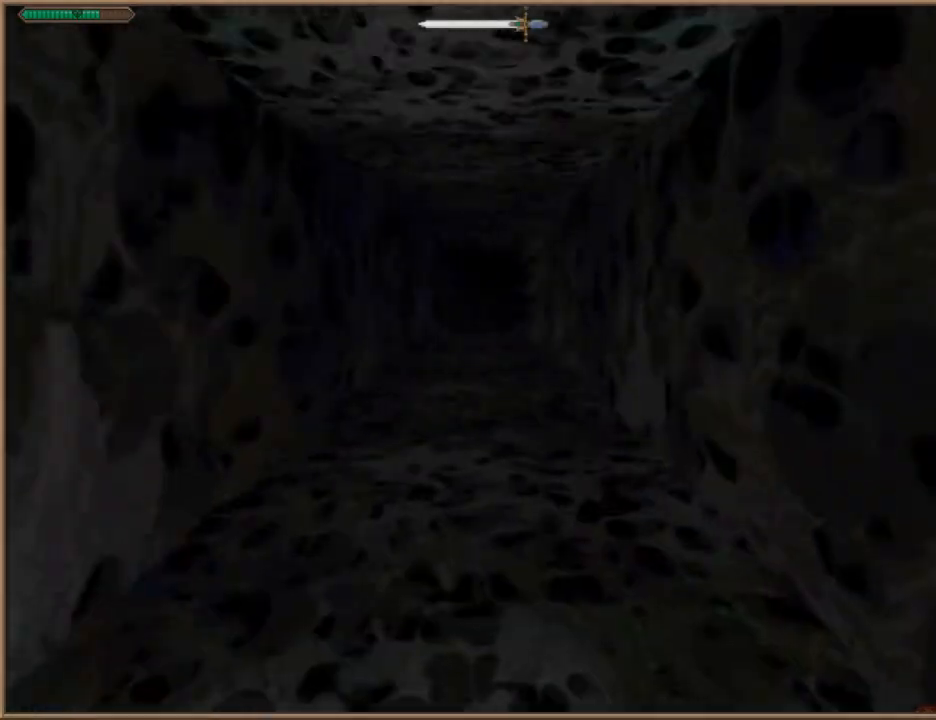
{"keys": ["w"], "events": []}